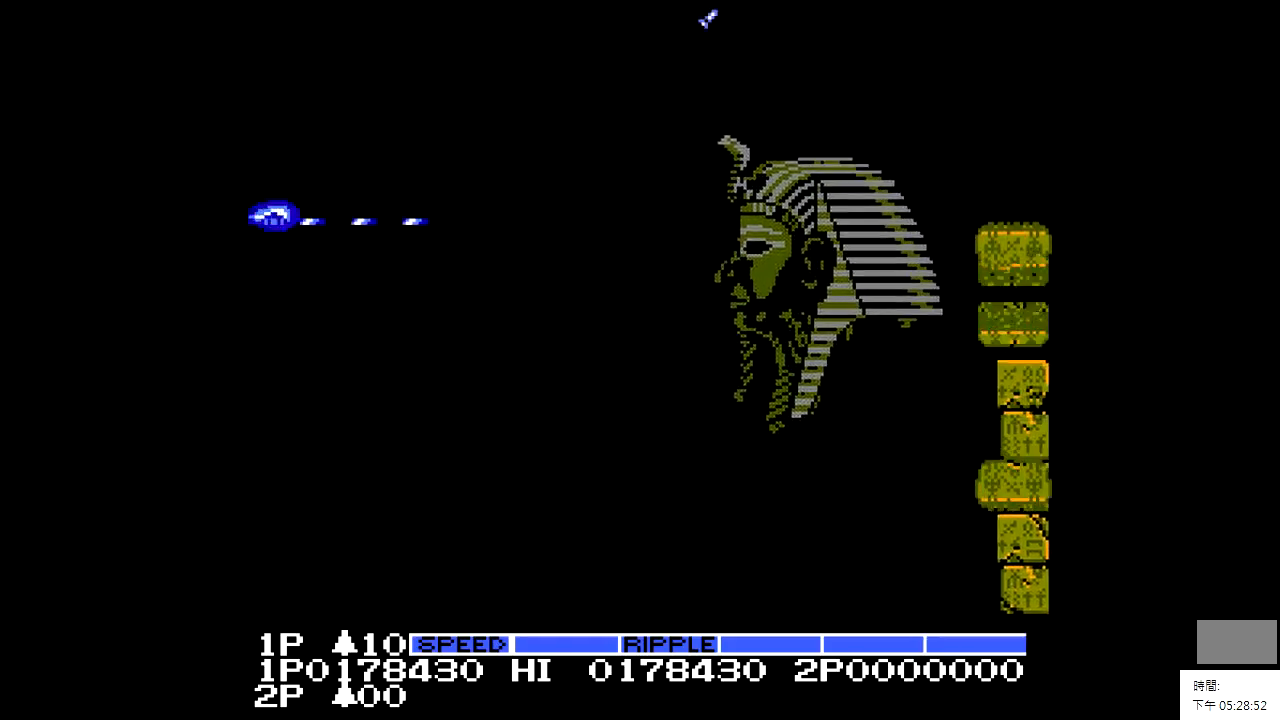
Gameplay with a controller; each line is a JSON object with the inputs held at the frame after it (dt_ms = milliseconds from this image to that frame). "events" lists button and stick changes between this image and that frame as [ms after this image, input, new state], when the widget could be followed in between. Not read: A B CIRCLE CROSS L2 L3 R2 R3.
{"dt_ms": 500, "buttons": [], "events": []}
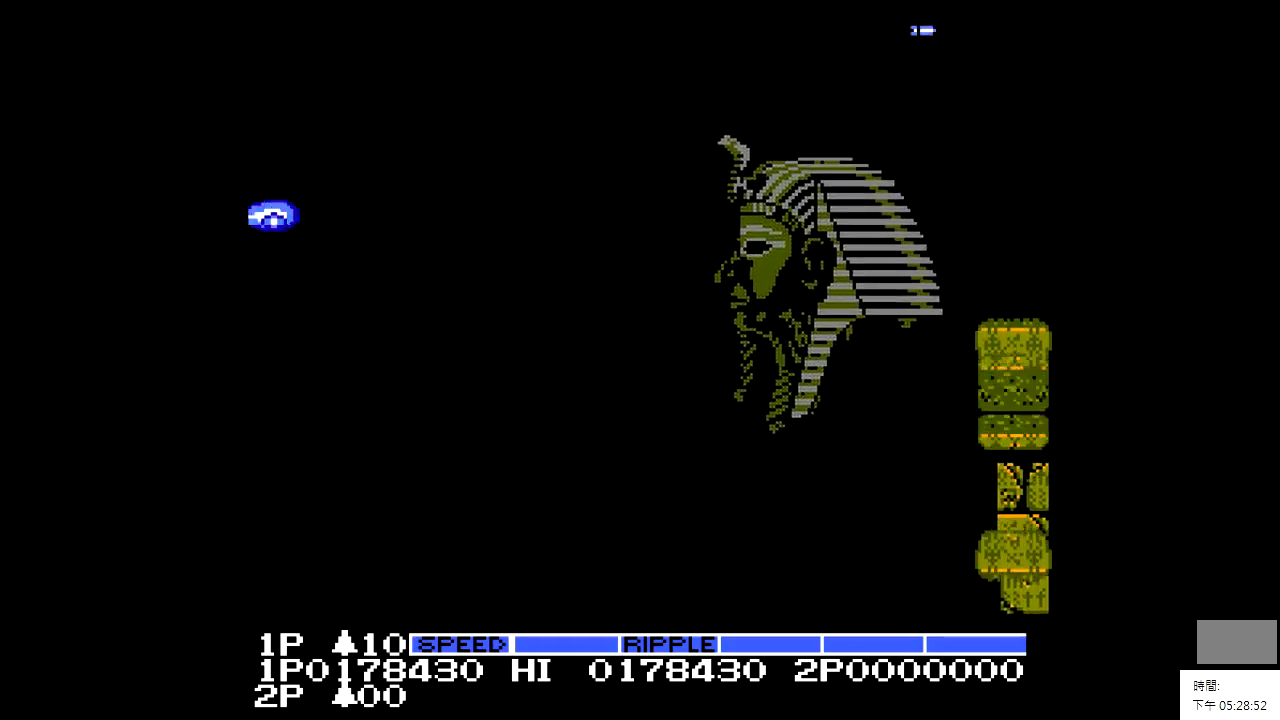
{"dt_ms": 500, "buttons": [], "events": [[350, "X", "down"], [450, "X", "up"]]}
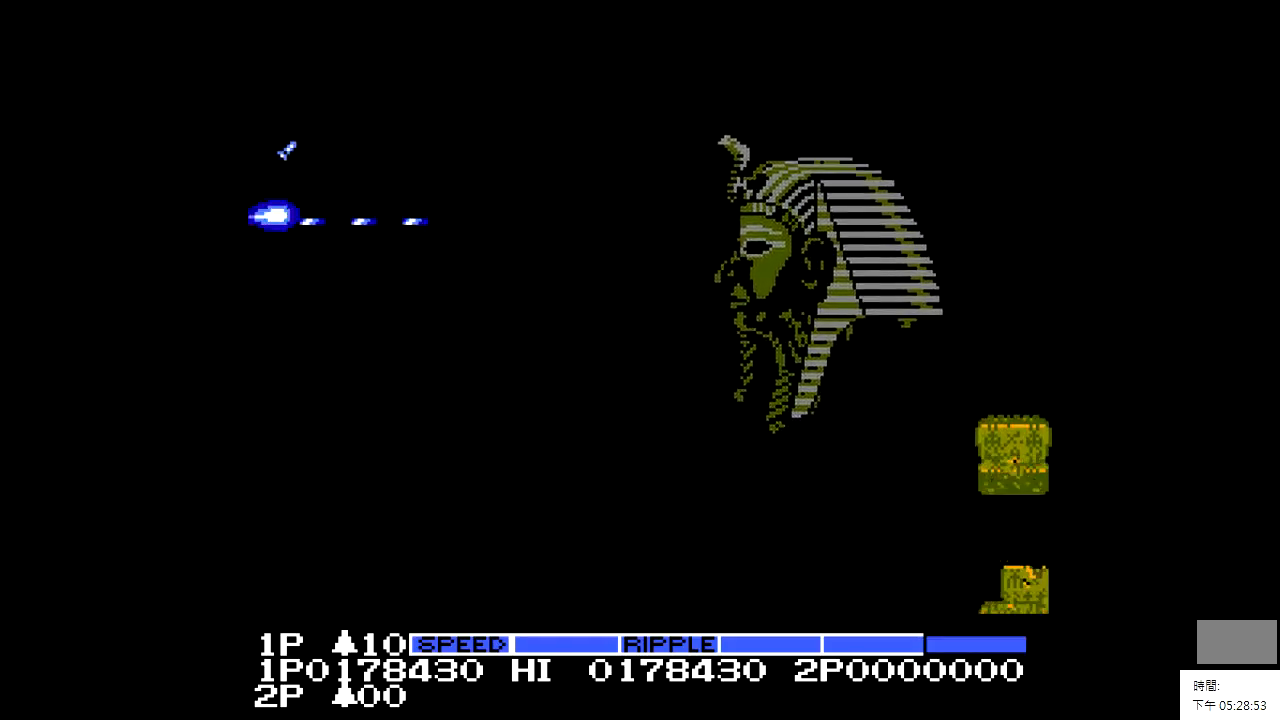
{"dt_ms": 500, "buttons": [], "events": []}
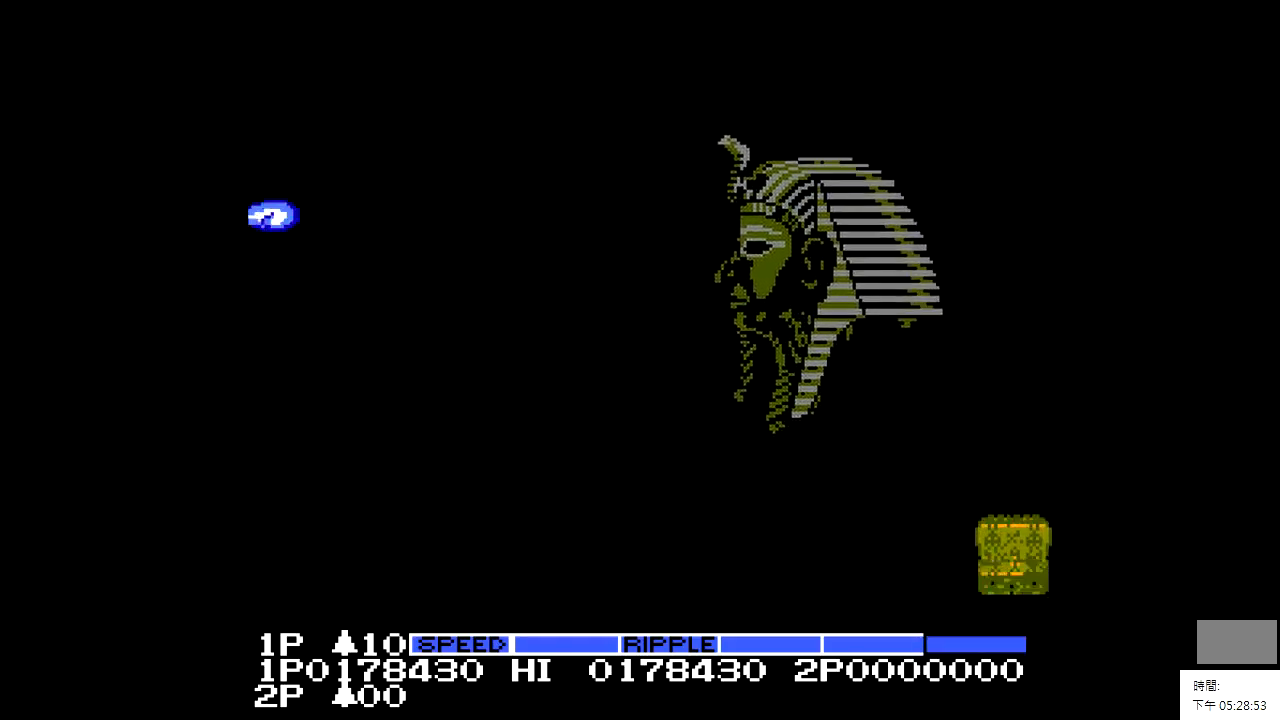
{"dt_ms": 500, "buttons": [], "events": [[400, "X", "down"], [450, "X", "up"]]}
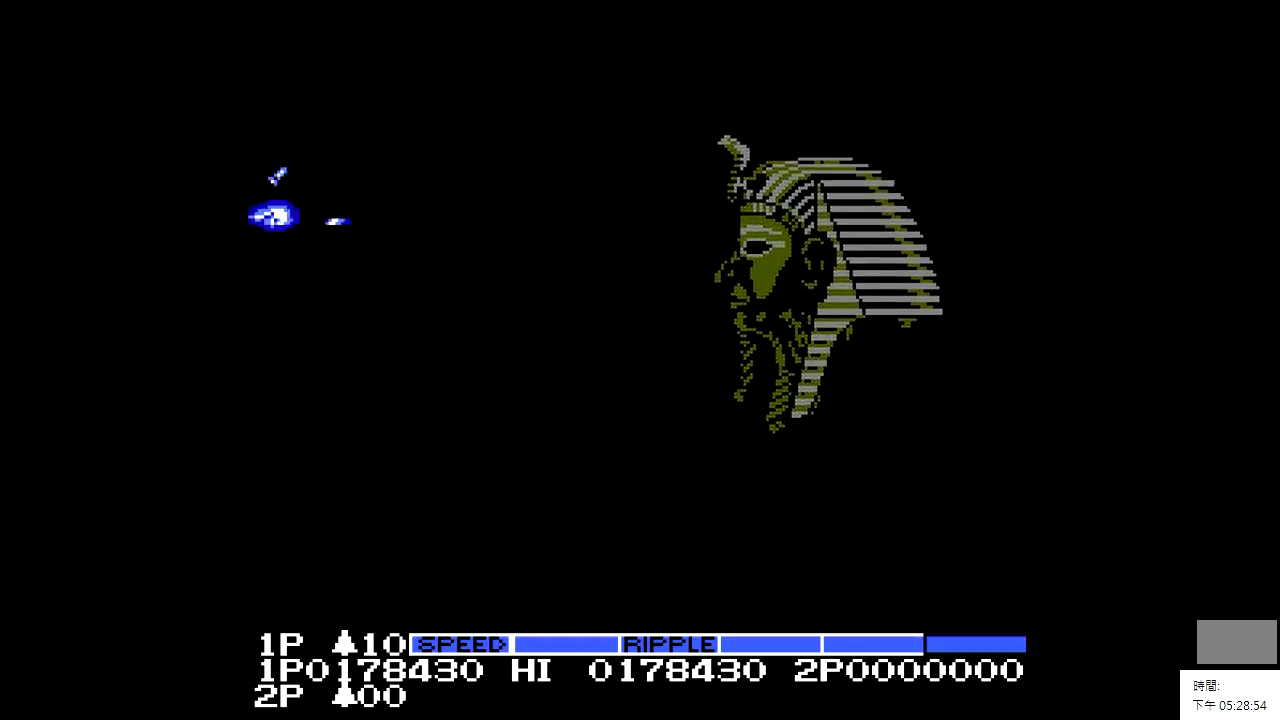
{"dt_ms": 500, "buttons": [], "events": []}
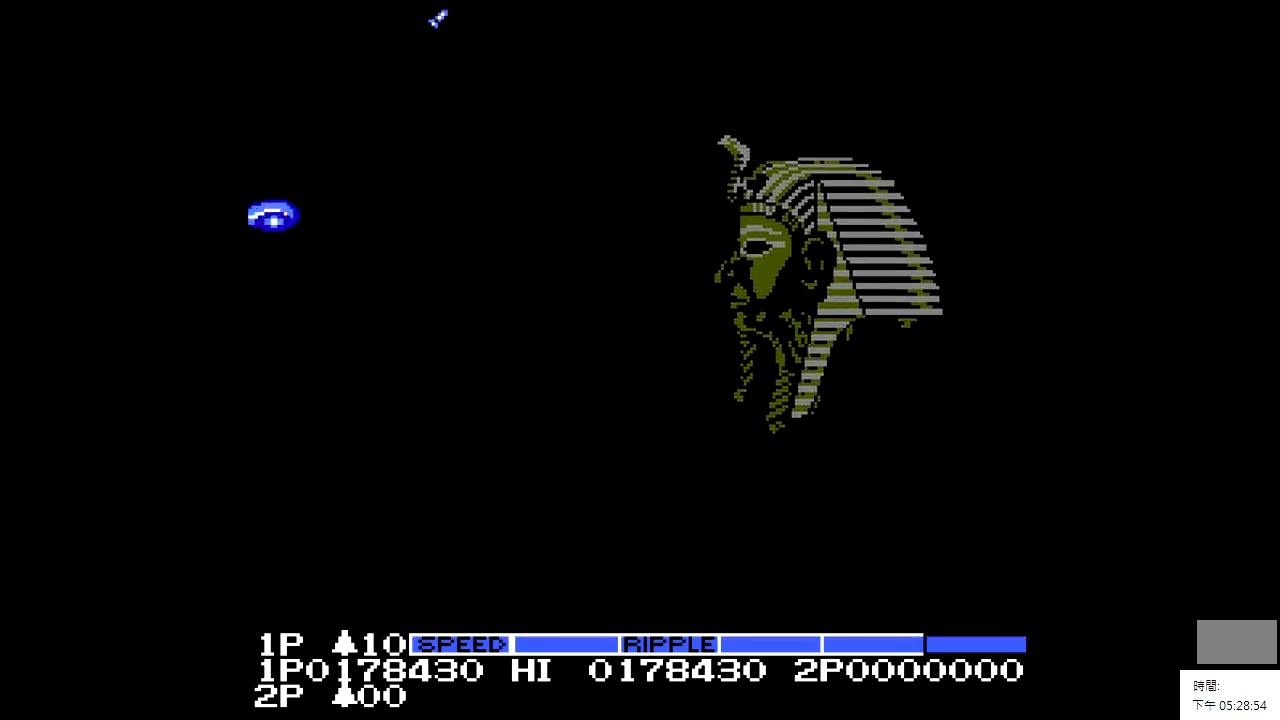
{"dt_ms": 500, "buttons": [], "events": [[400, "X", "down"], [450, "X", "up"]]}
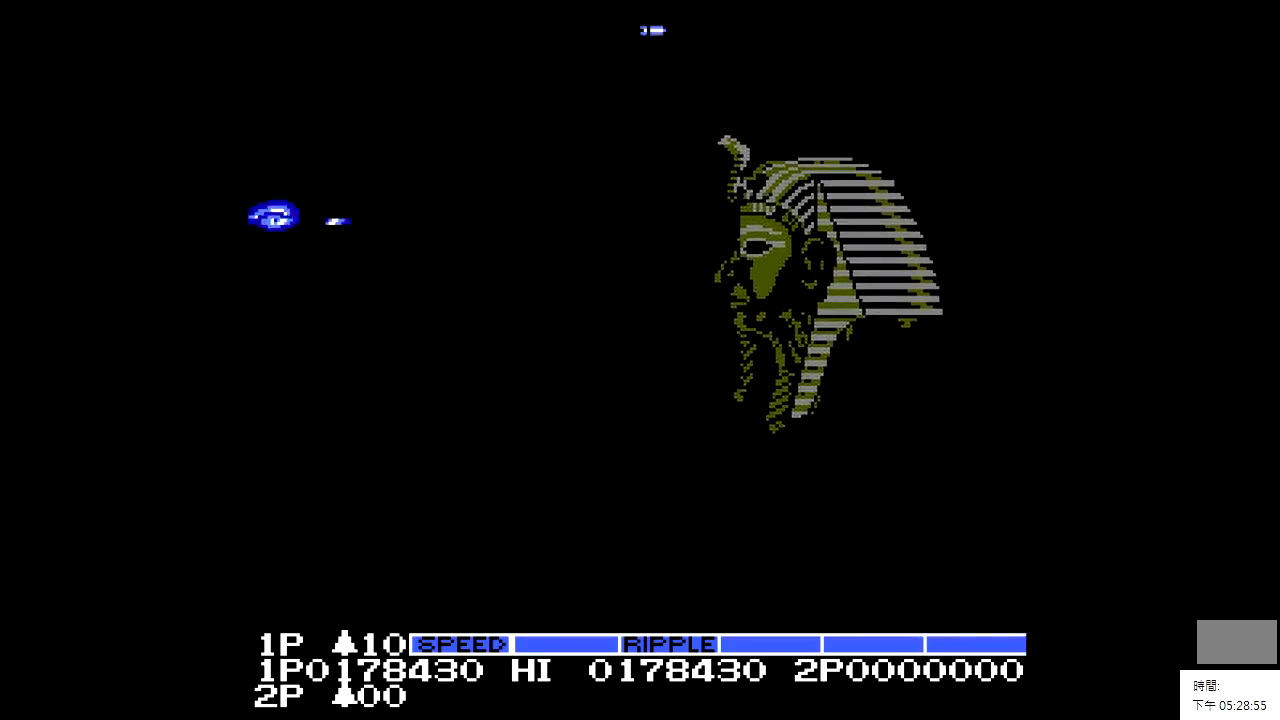
{"dt_ms": 500, "buttons": [], "events": []}
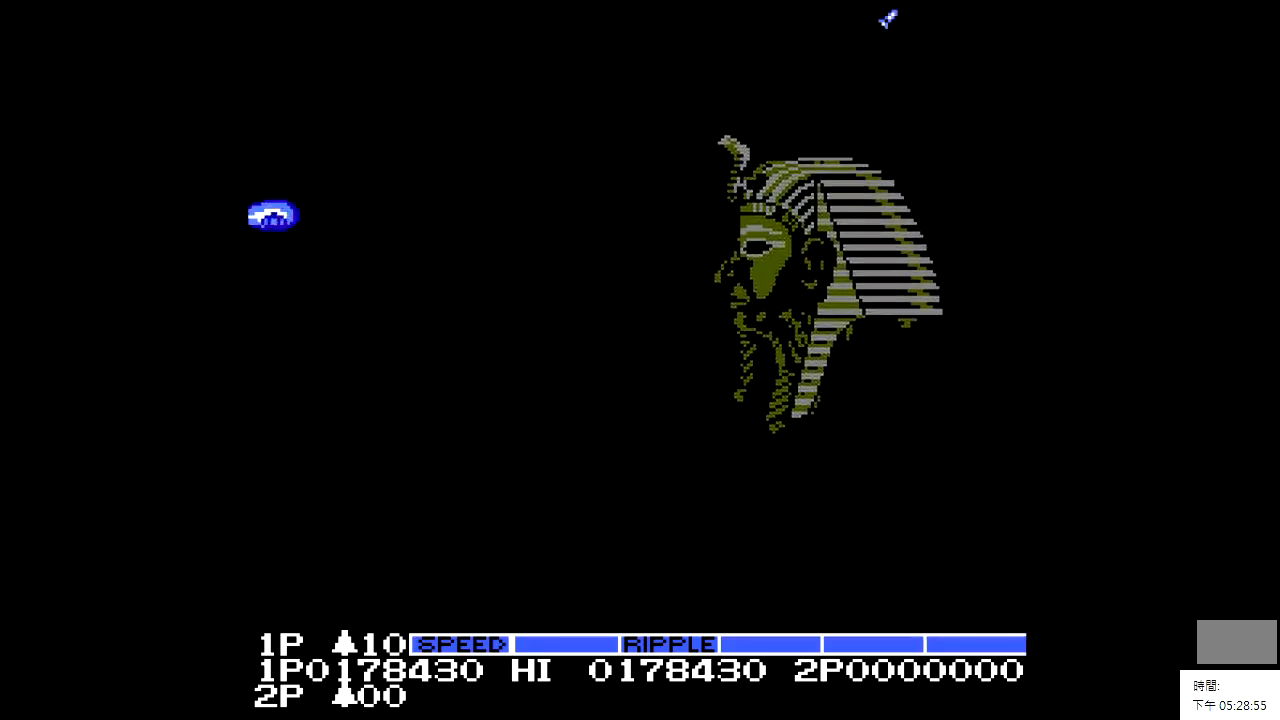
{"dt_ms": 500, "buttons": [], "events": [[450, "X", "down"], [500, "X", "up"]]}
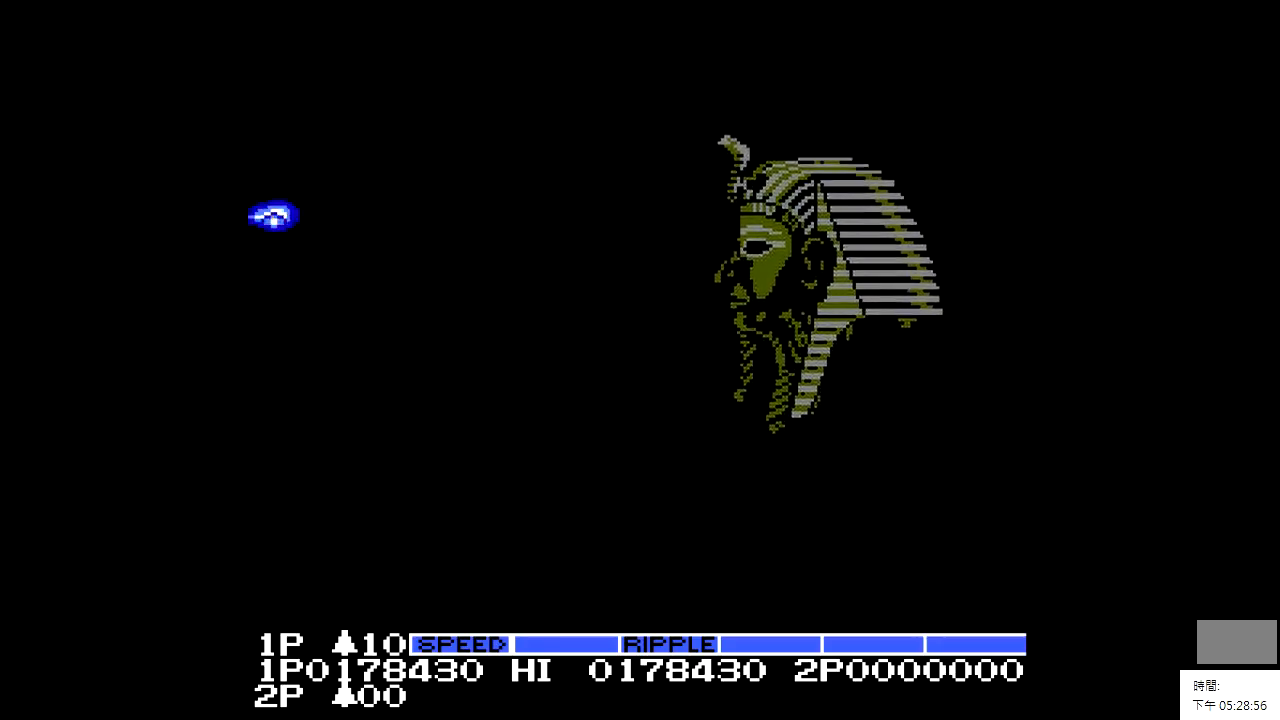
{"dt_ms": 500, "buttons": [], "events": []}
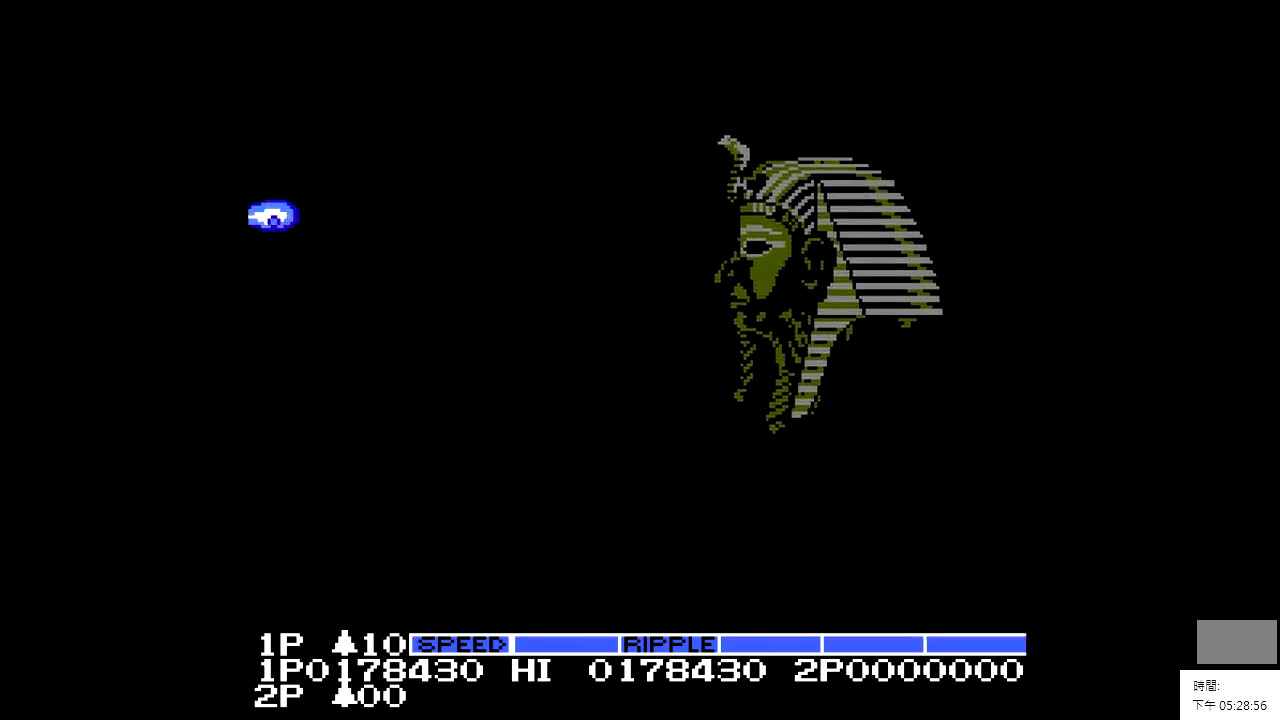
{"dt_ms": 500, "buttons": ["X"], "events": [[500, "X", "down"]]}
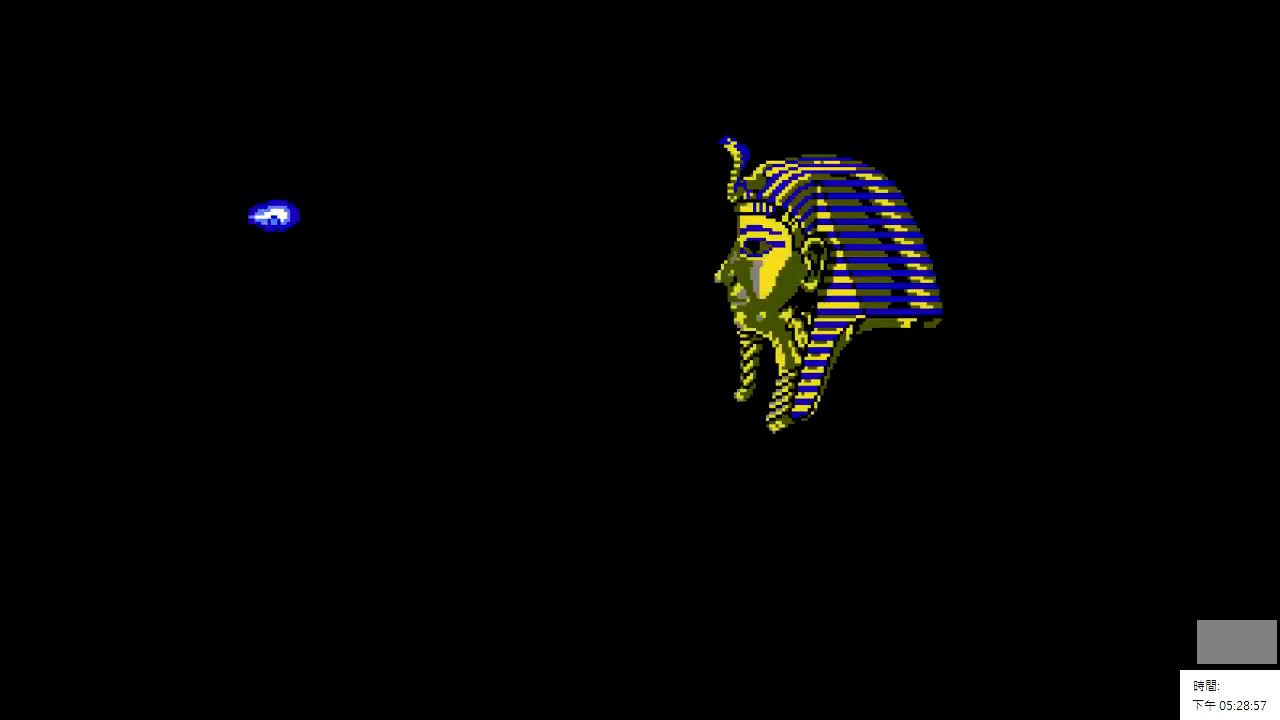
{"dt_ms": 500, "buttons": [], "events": [[50, "X", "up"]]}
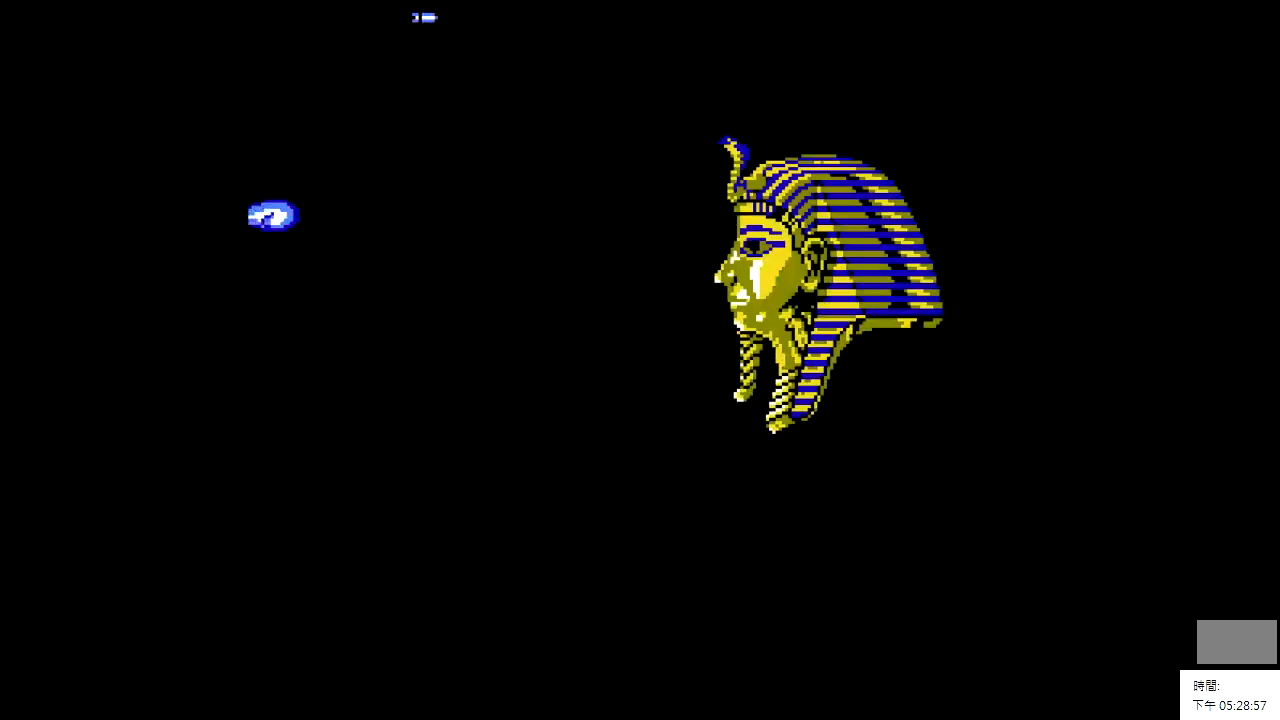
{"dt_ms": 500, "buttons": [], "events": []}
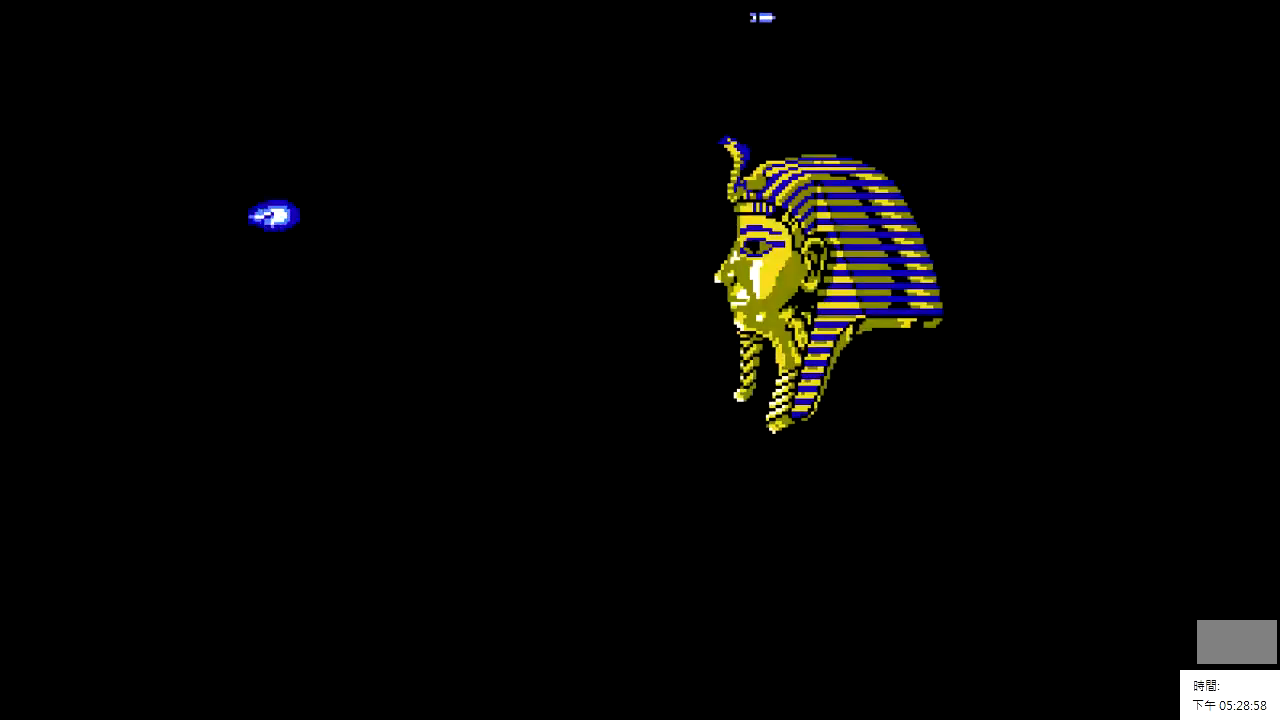
{"dt_ms": 500, "buttons": [], "events": [[50, "X", "down"], [100, "X", "up"]]}
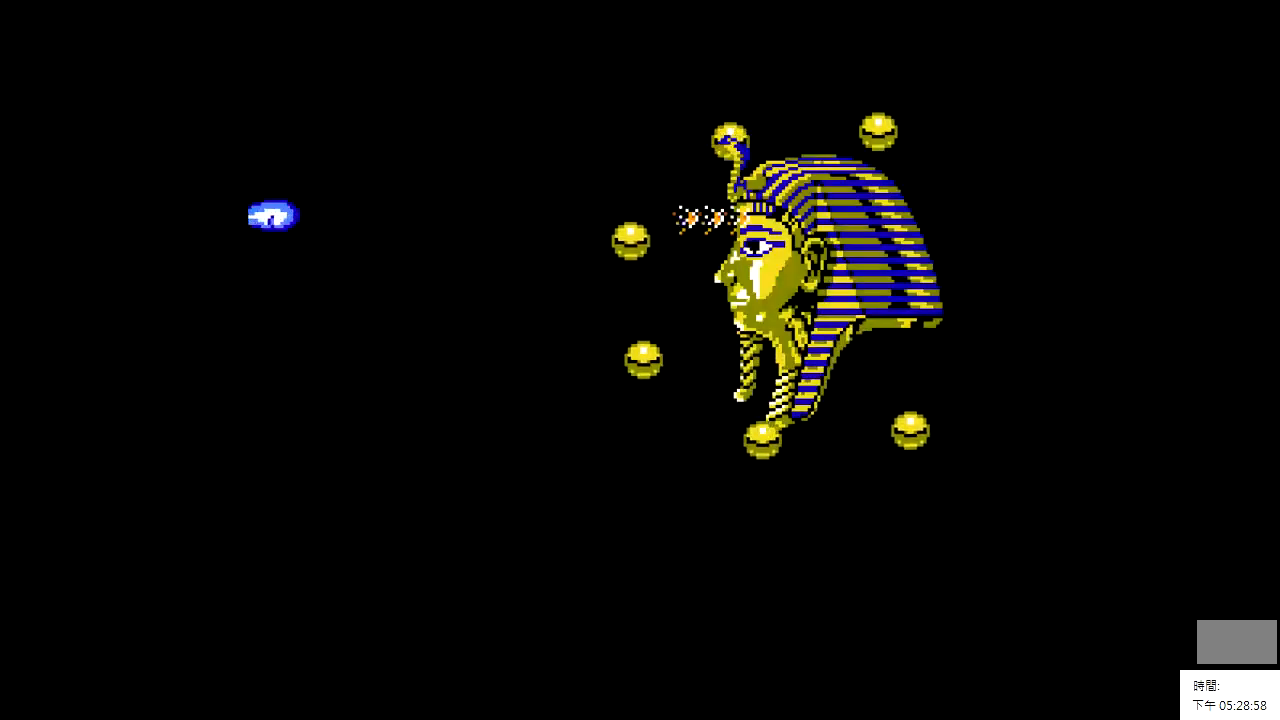
{"dt_ms": 500, "buttons": [], "events": []}
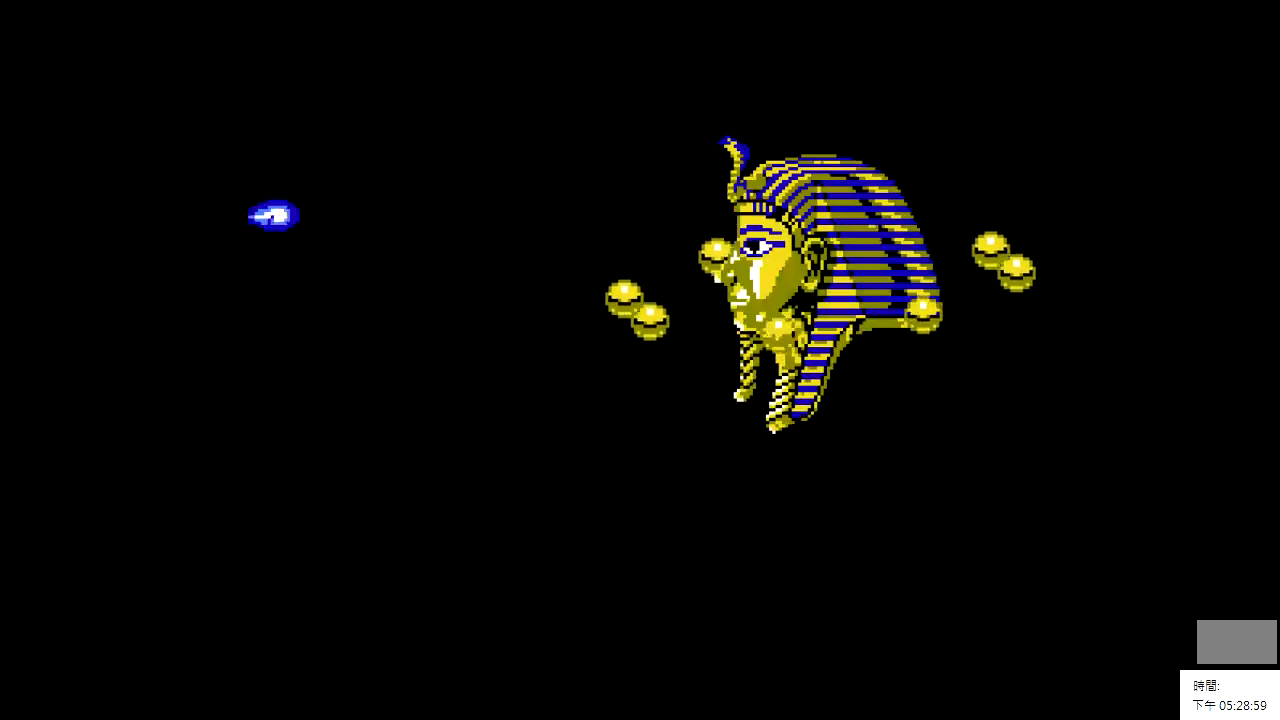
{"dt_ms": 500, "buttons": [], "events": []}
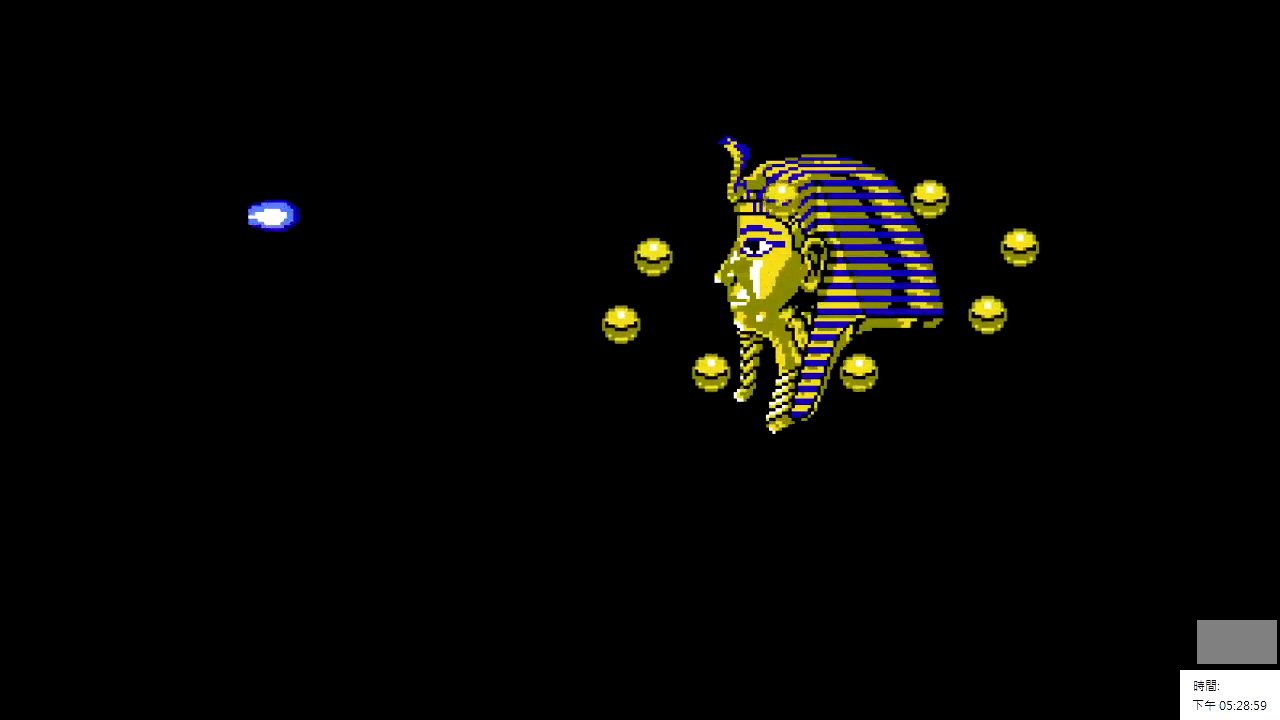
{"dt_ms": 500, "buttons": [], "events": []}
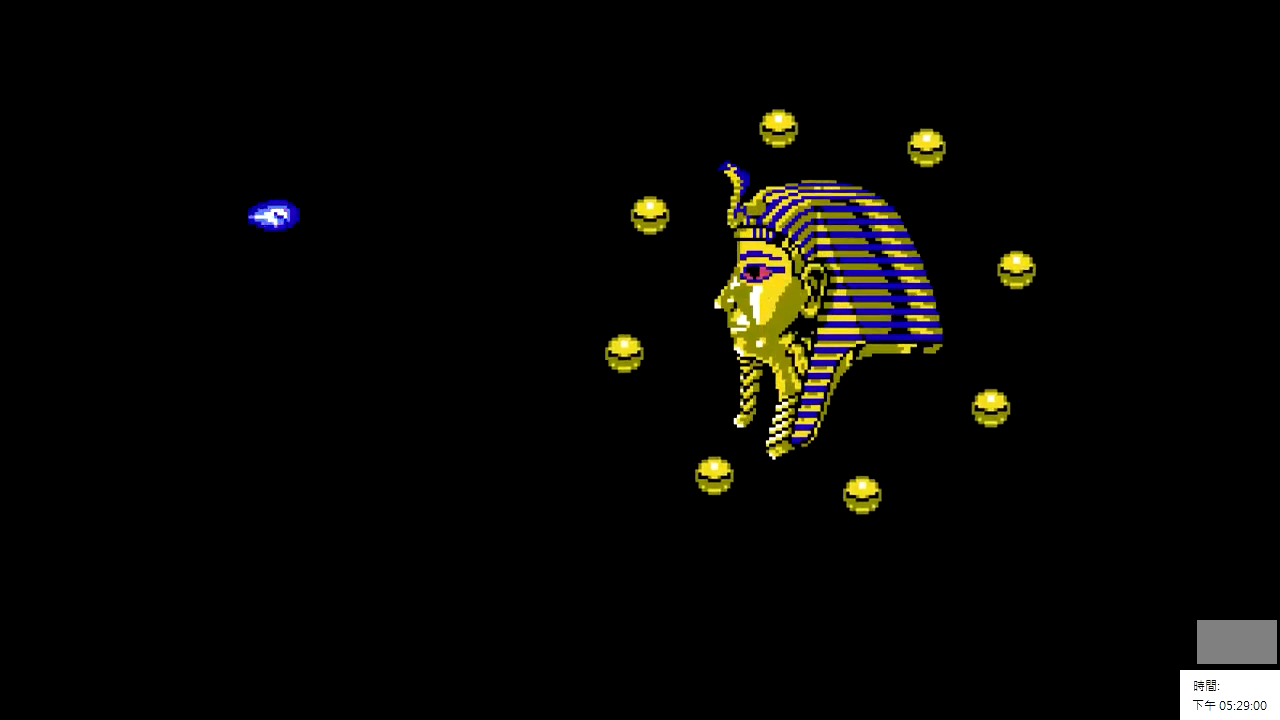
{"dt_ms": 500, "buttons": [], "events": [[350, "DPAD_DOWN", "down"], [500, "DPAD_DOWN", "up"]]}
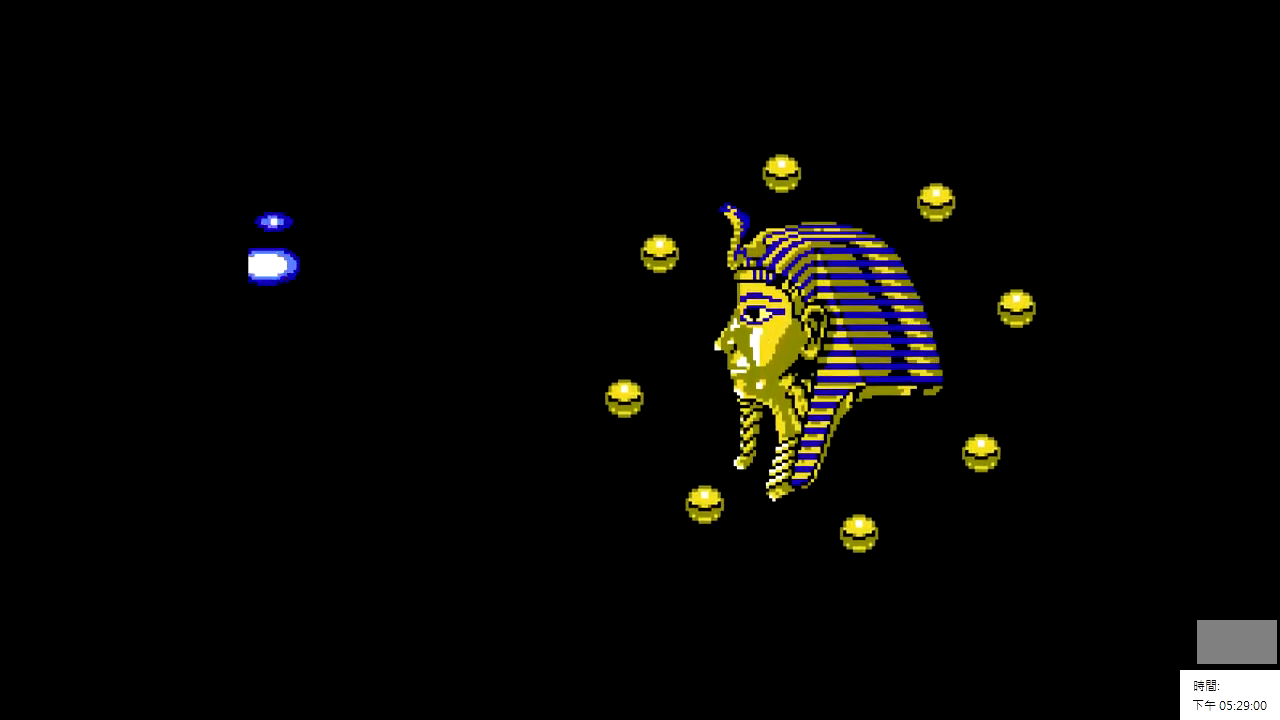
{"dt_ms": 500, "buttons": ["DPAD_DOWN"], "events": [[350, "DPAD_DOWN", "down"]]}
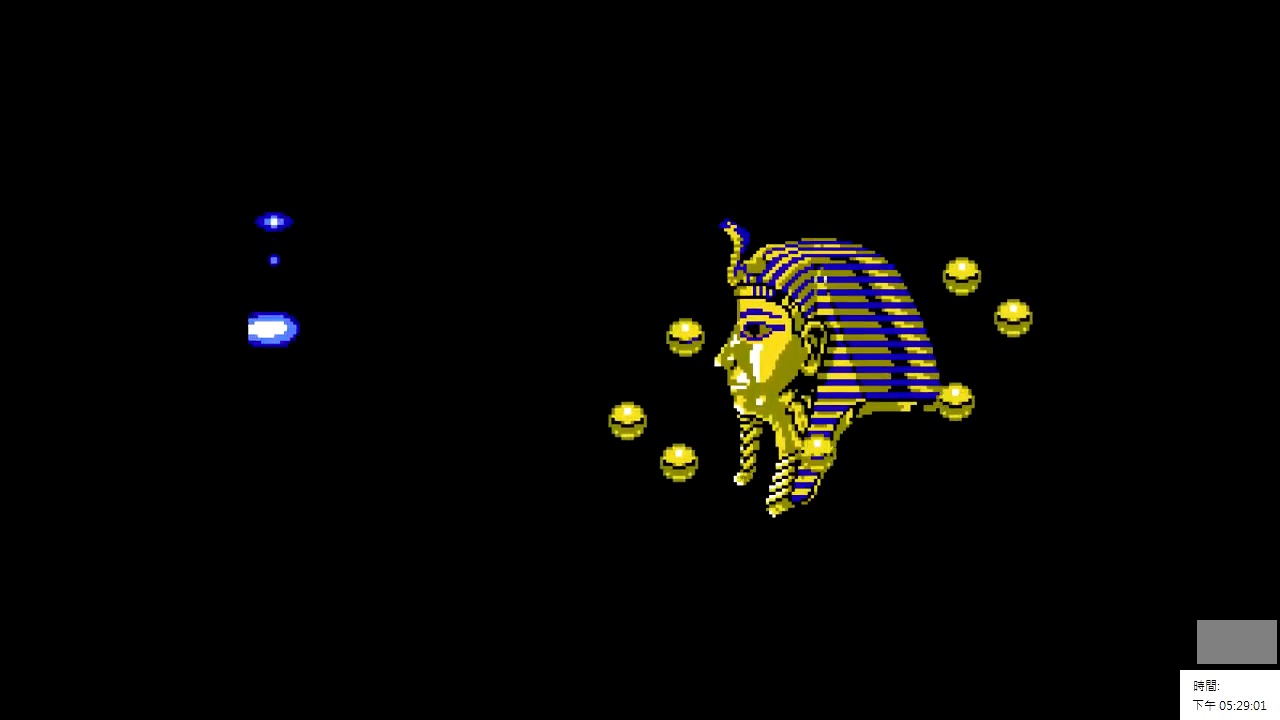
{"dt_ms": 500, "buttons": ["DPAD_UP"], "events": [[150, "DPAD_DOWN", "up"], [400, "DPAD_UP", "down"]]}
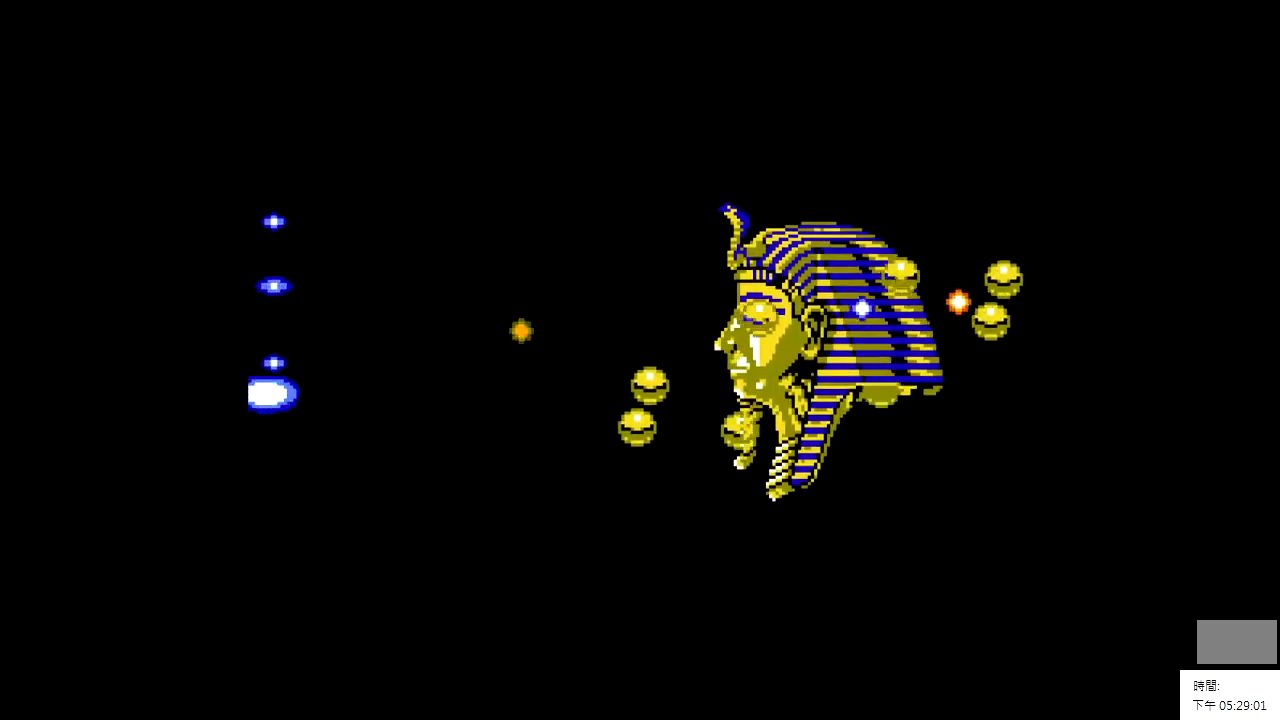
{"dt_ms": 500, "buttons": [], "events": [[450, "DPAD_UP", "up"]]}
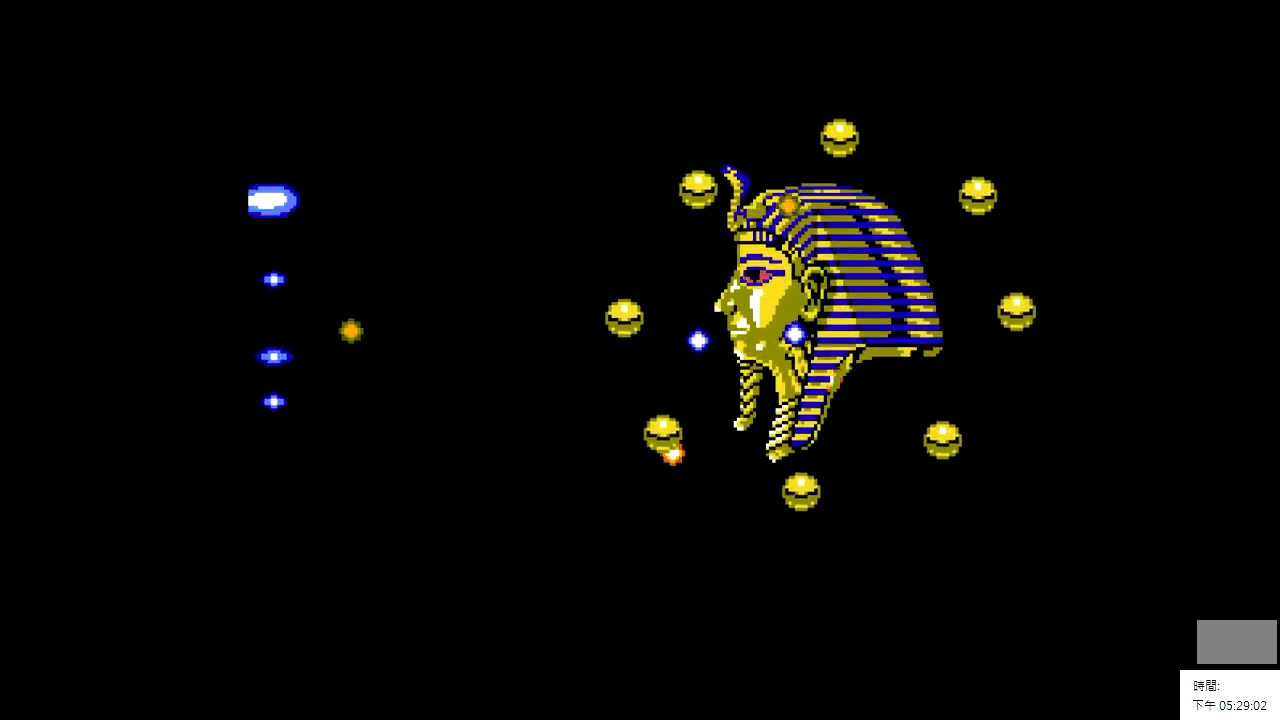
{"dt_ms": 500, "buttons": ["DPAD_RIGHT"], "events": [[250, "DPAD_UP", "down"], [450, "DPAD_RIGHT", "down"], [450, "DPAD_UP", "up"]]}
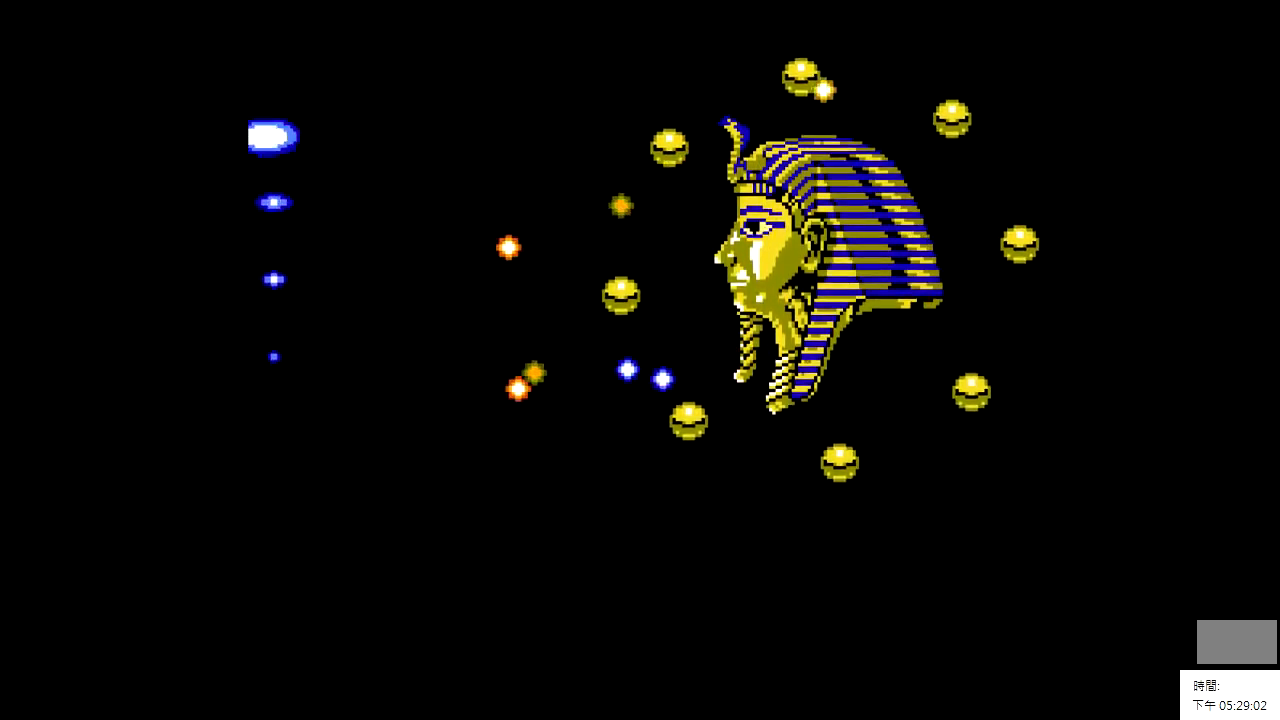
{"dt_ms": 1000, "buttons": ["X", "DPAD_DOWN"], "events": [[200, "X", "down"], [550, "DPAD_RIGHT", "up"], [650, "DPAD_LEFT", "down"], [800, "DPAD_LEFT", "up"], [950, "DPAD_DOWN", "down"]]}
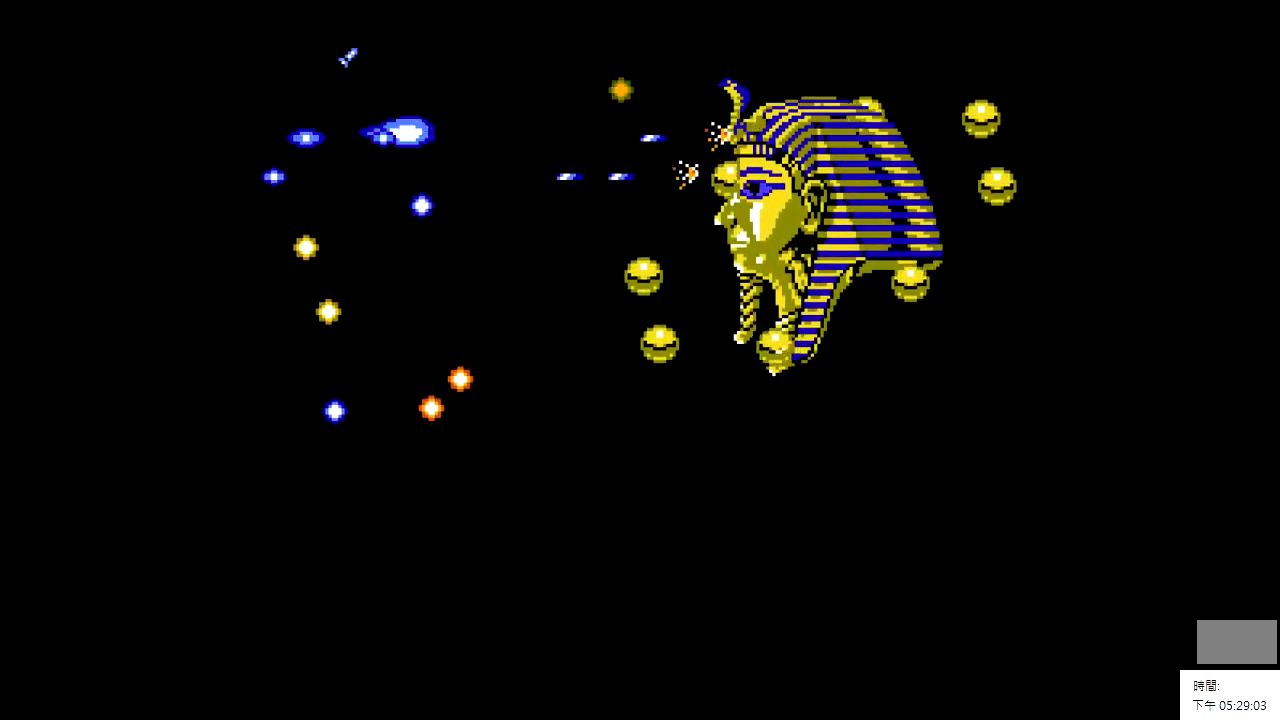
{"dt_ms": 500, "buttons": ["X"], "events": [[100, "DPAD_DOWN", "up"], [250, "DPAD_LEFT", "down"], [400, "DPAD_DOWN", "down"], [400, "DPAD_LEFT", "up"], [500, "DPAD_DOWN", "up"]]}
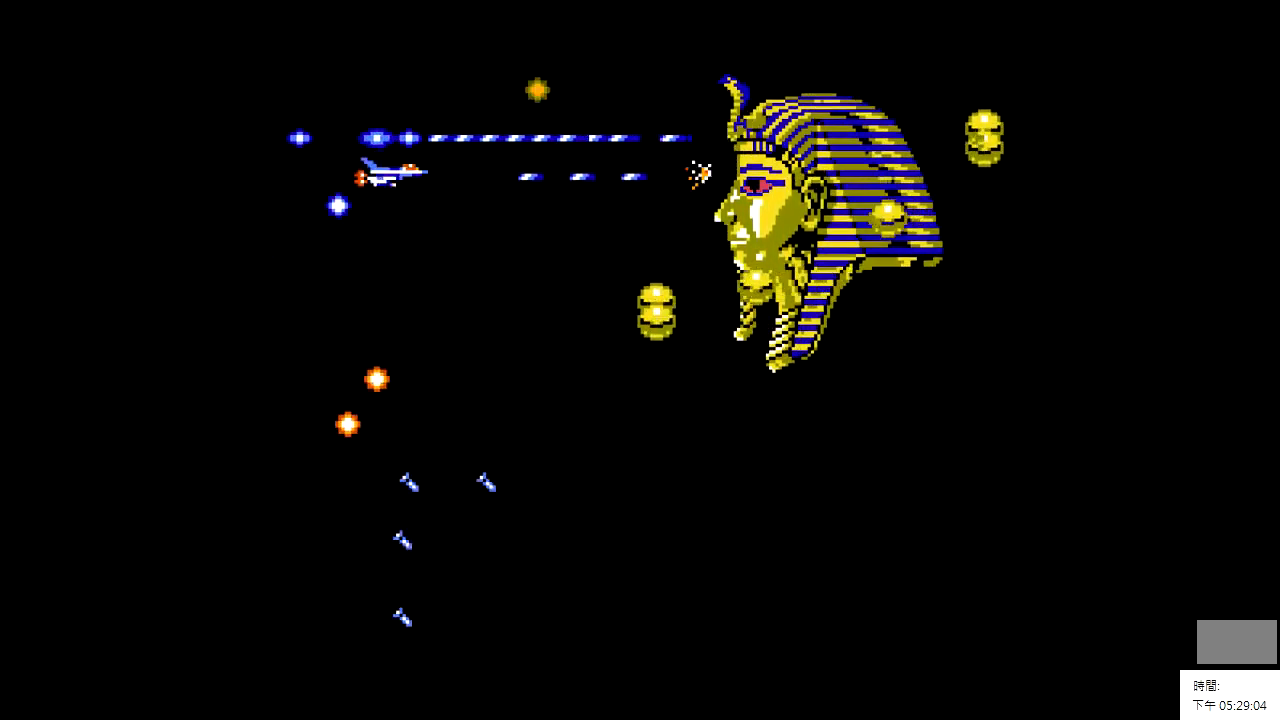
{"dt_ms": 500, "buttons": ["X", "DPAD_DOWN", "DPAD_LEFT"], "events": [[50, "DPAD_RIGHT", "down"], [400, "DPAD_DOWN", "down"], [400, "DPAD_RIGHT", "up"], [500, "DPAD_LEFT", "down"]]}
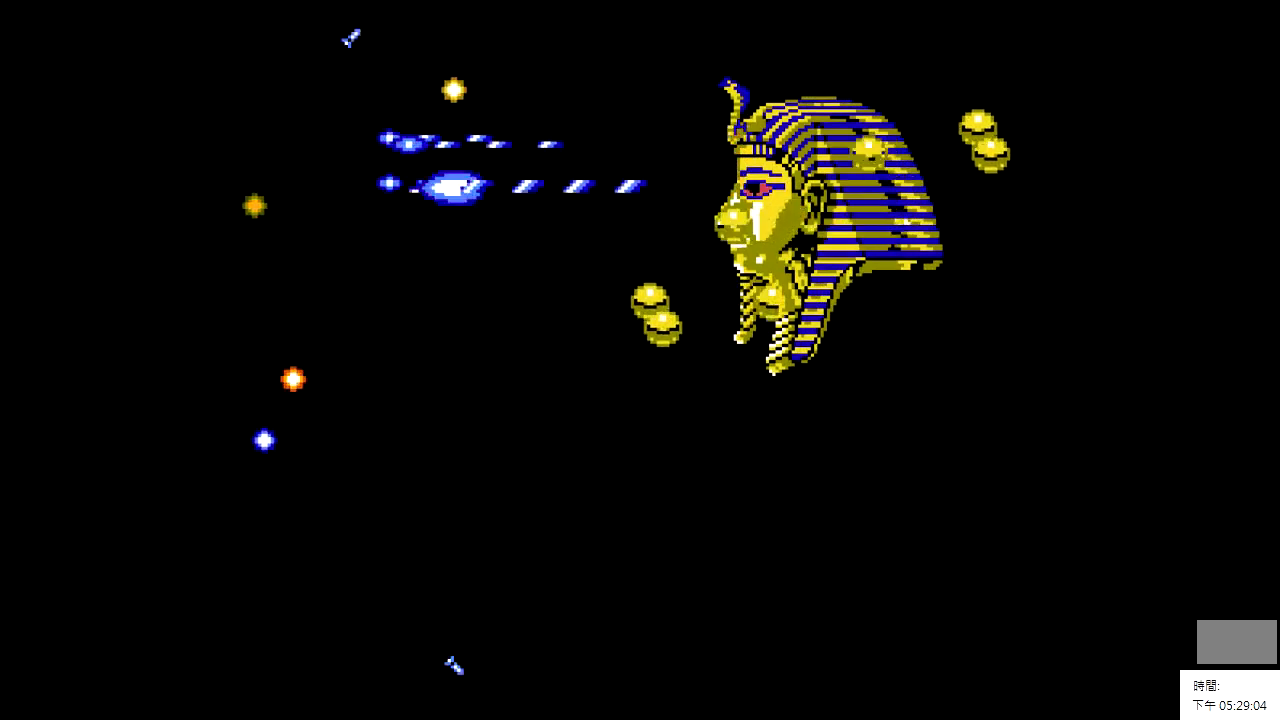
{"dt_ms": 500, "buttons": ["X", "DPAD_RIGHT"], "events": [[100, "DPAD_LEFT", "up"], [150, "DPAD_LEFT", "down"], [200, "DPAD_DOWN", "up"], [300, "DPAD_LEFT", "up"], [350, "DPAD_RIGHT", "down"]]}
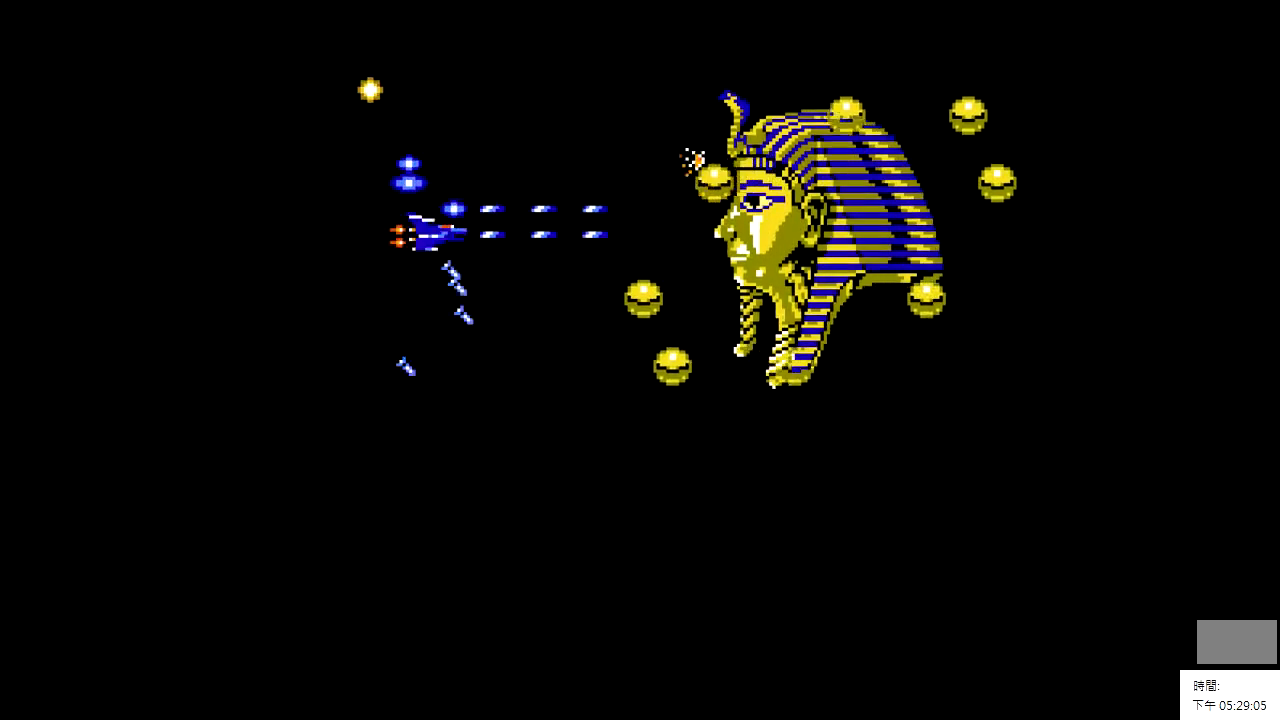
{"dt_ms": 500, "buttons": ["X"], "events": [[50, "DPAD_DOWN", "down"], [100, "DPAD_LEFT", "down"], [100, "DPAD_RIGHT", "up"], [400, "DPAD_DOWN", "up"], [400, "DPAD_LEFT", "up"]]}
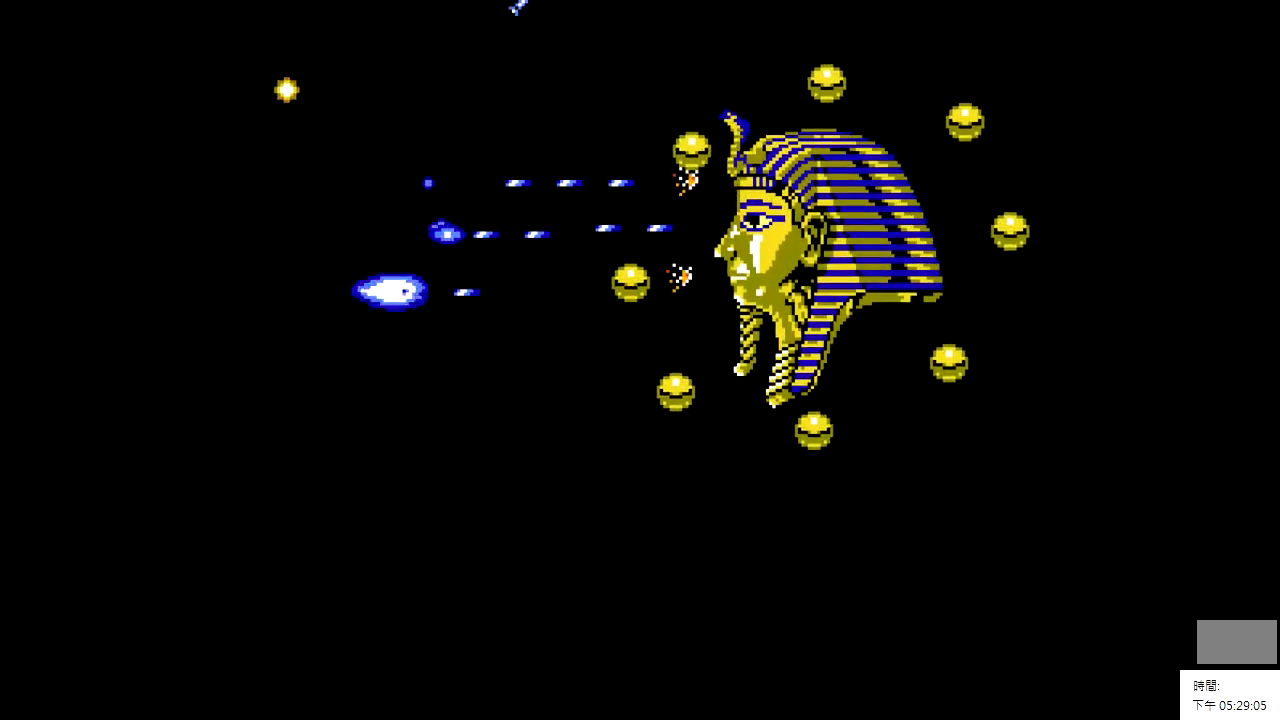
{"dt_ms": 500, "buttons": ["X"], "events": [[350, "DPAD_DOWN", "down"], [500, "DPAD_DOWN", "up"]]}
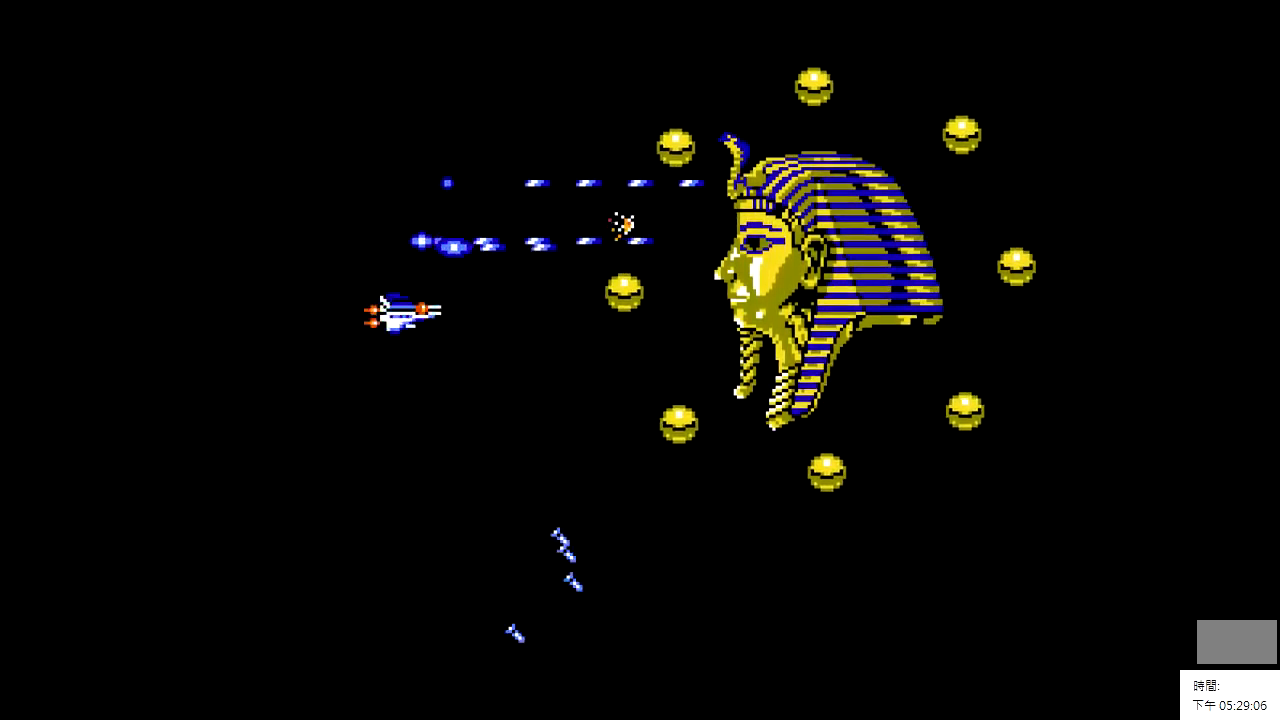
{"dt_ms": 500, "buttons": ["X"], "events": [[200, "DPAD_DOWN", "down"], [300, "DPAD_DOWN", "up"]]}
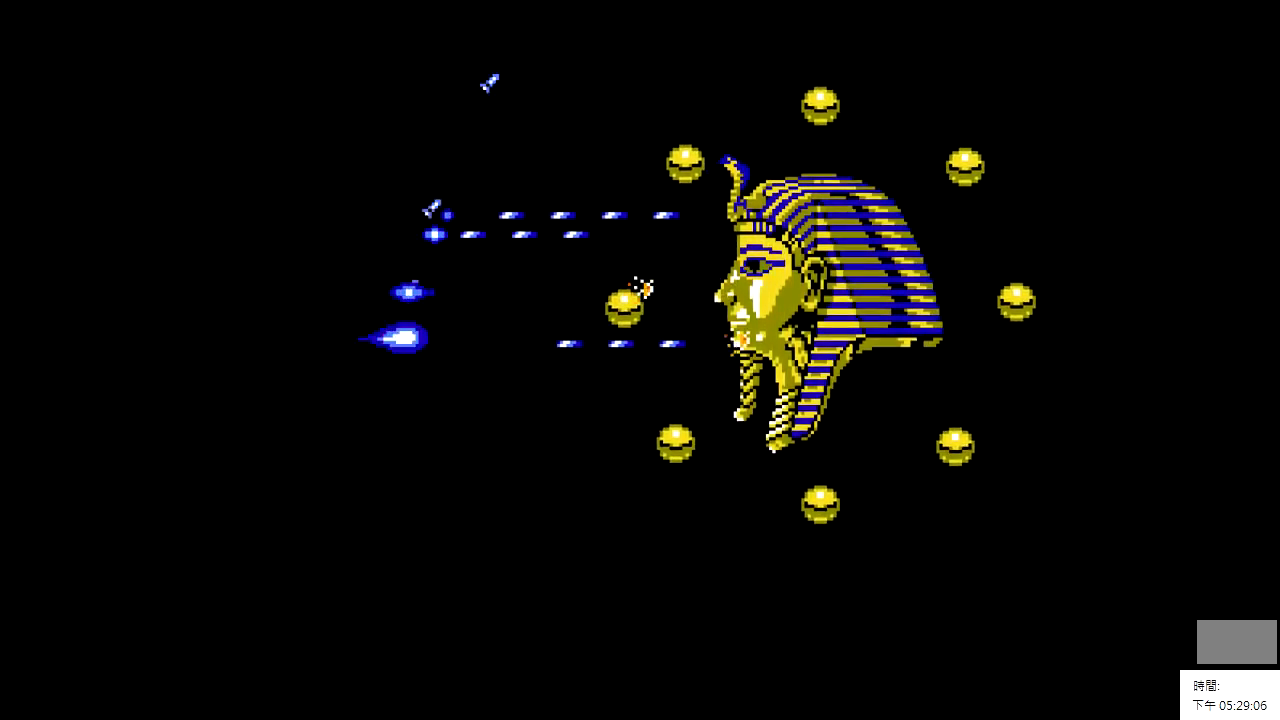
{"dt_ms": 500, "buttons": ["X"], "events": [[350, "DPAD_DOWN", "down"], [450, "DPAD_DOWN", "up"]]}